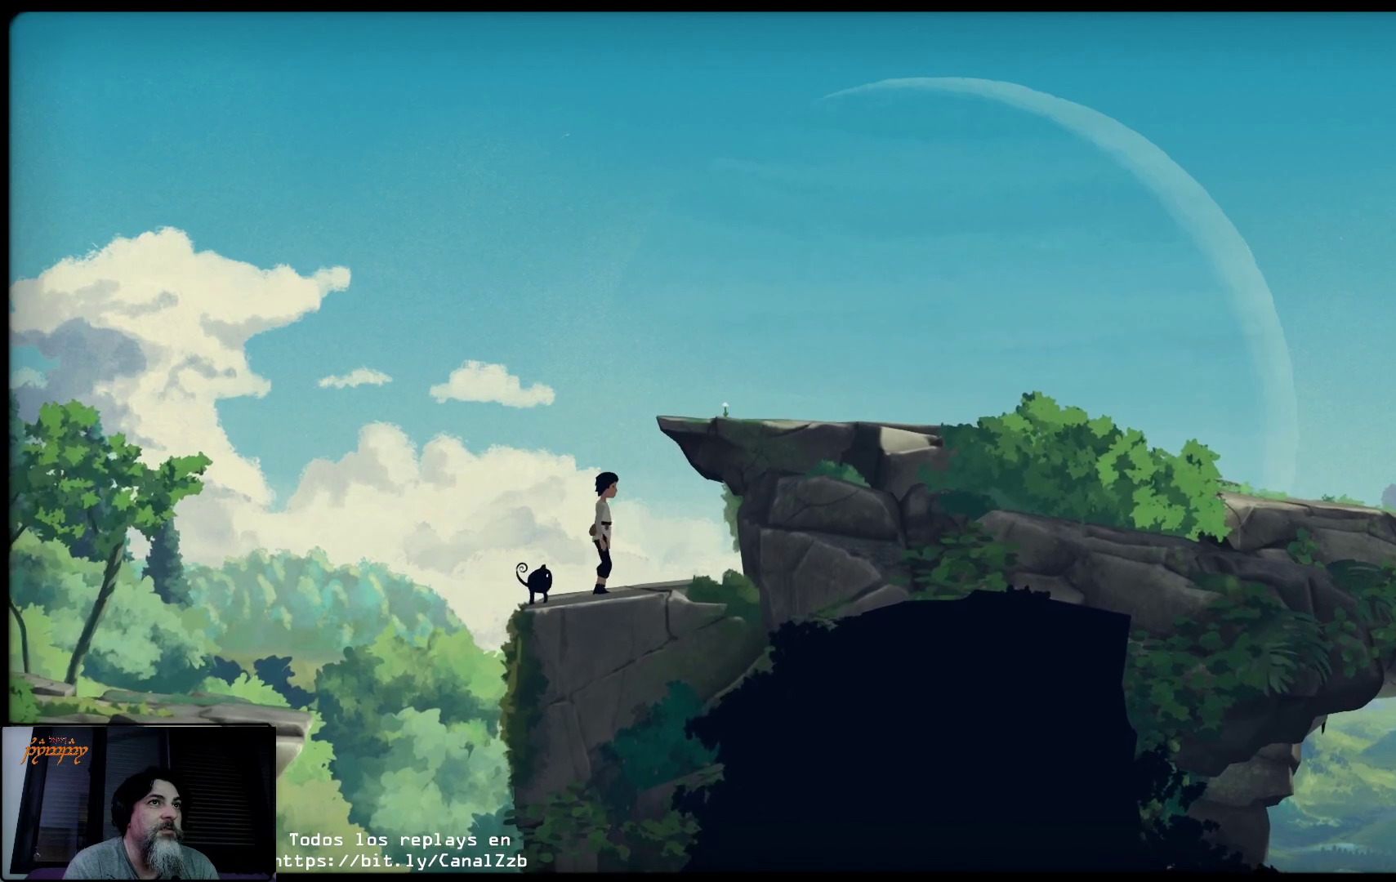
Gameplay with a controller (Xbox layout); each line is a JSON object with the inputs held at the frame after it. "events" lists button and stick changes between this image and that frame as [ms after this image, input, new state], when the widget could be followed in between.
{"buttons": ["A"], "left_stick": "up-right", "right_stick": "center", "events": [[367, "left_stick", "up-right"]]}
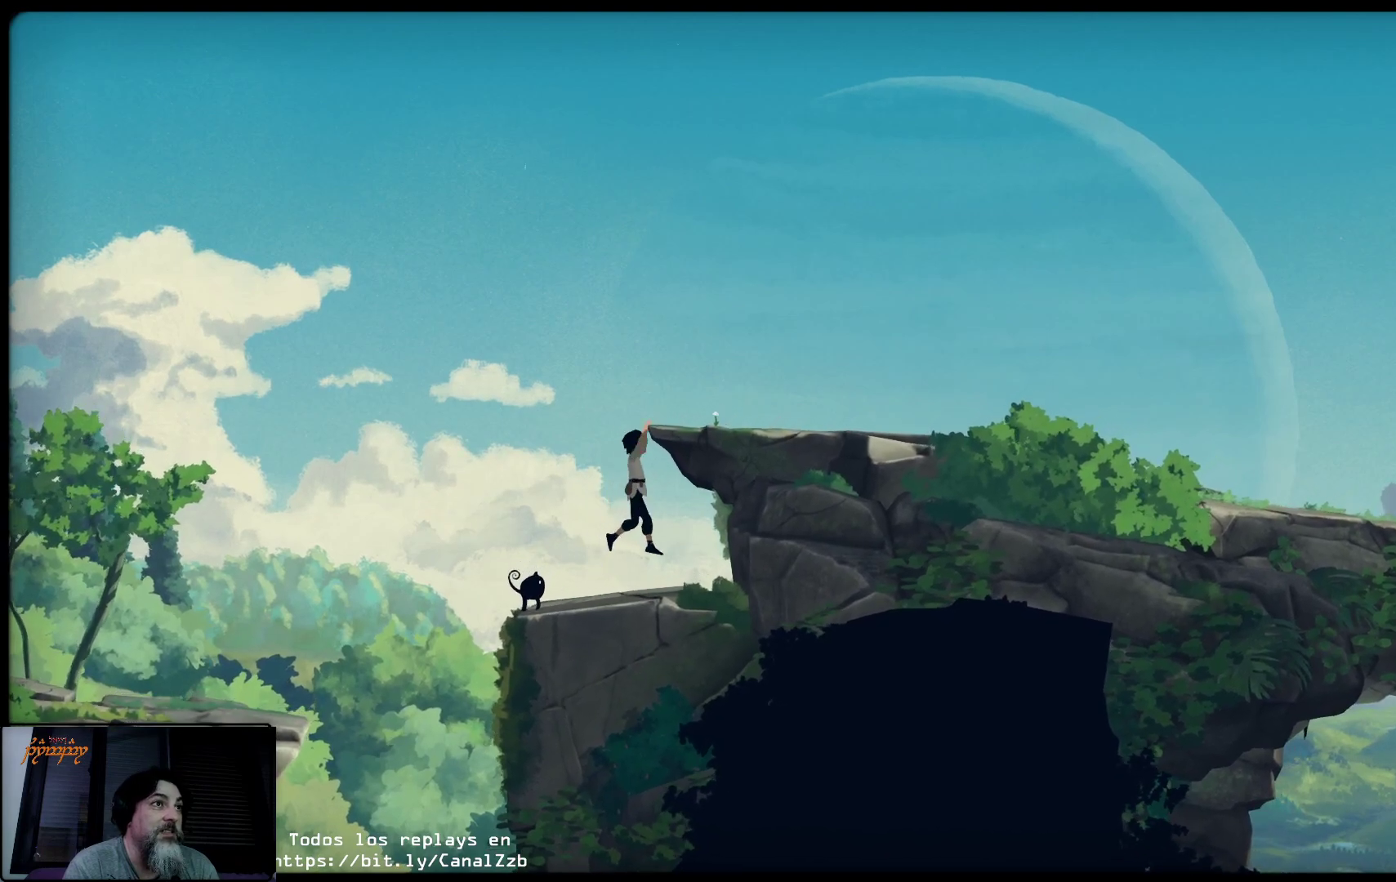
{"buttons": [], "left_stick": "up", "right_stick": "center", "events": [[100, "A", "up"], [283, "left_stick", "up"]]}
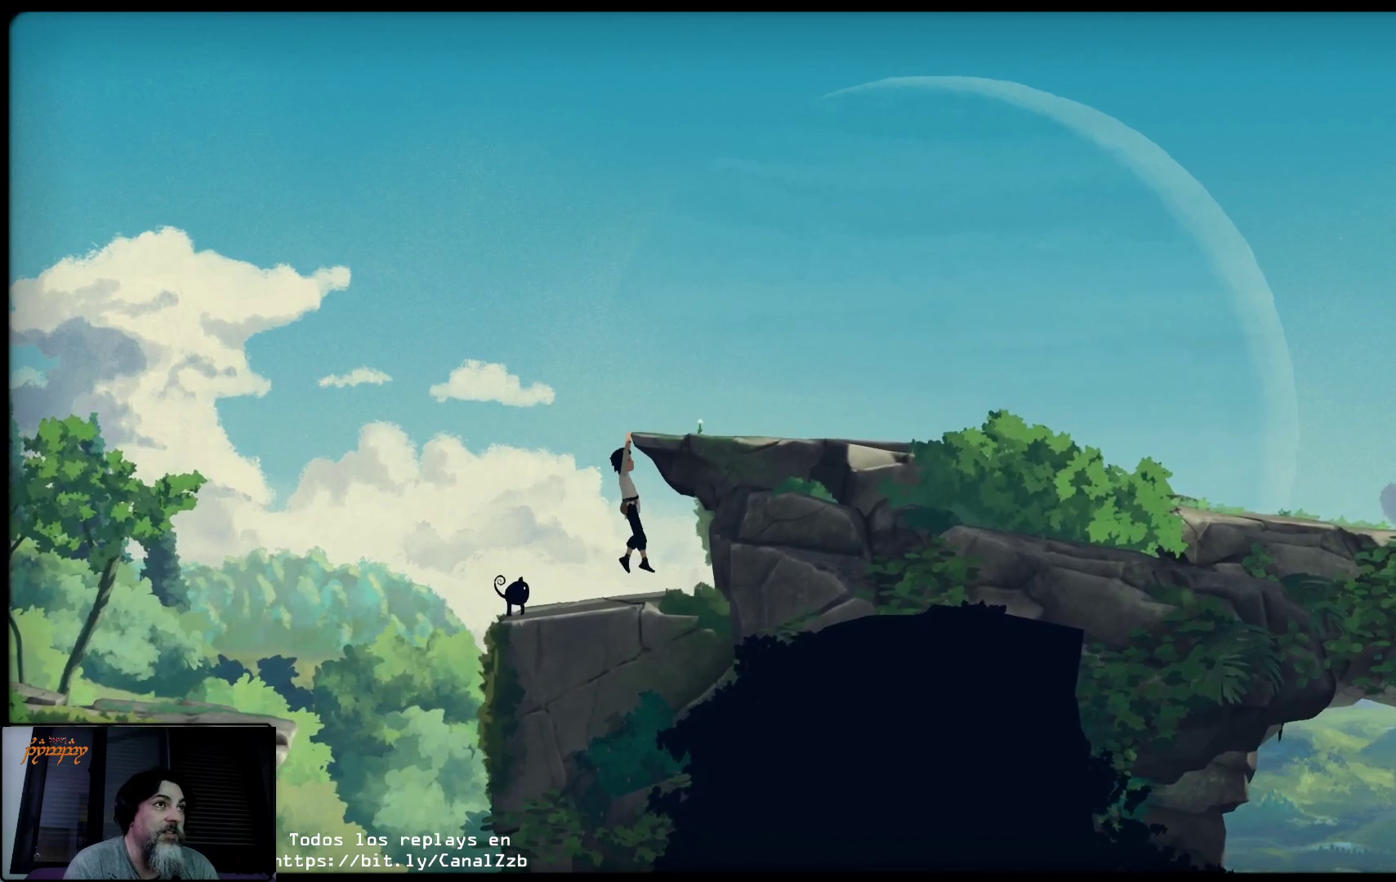
{"buttons": [], "left_stick": "up", "right_stick": "center", "events": []}
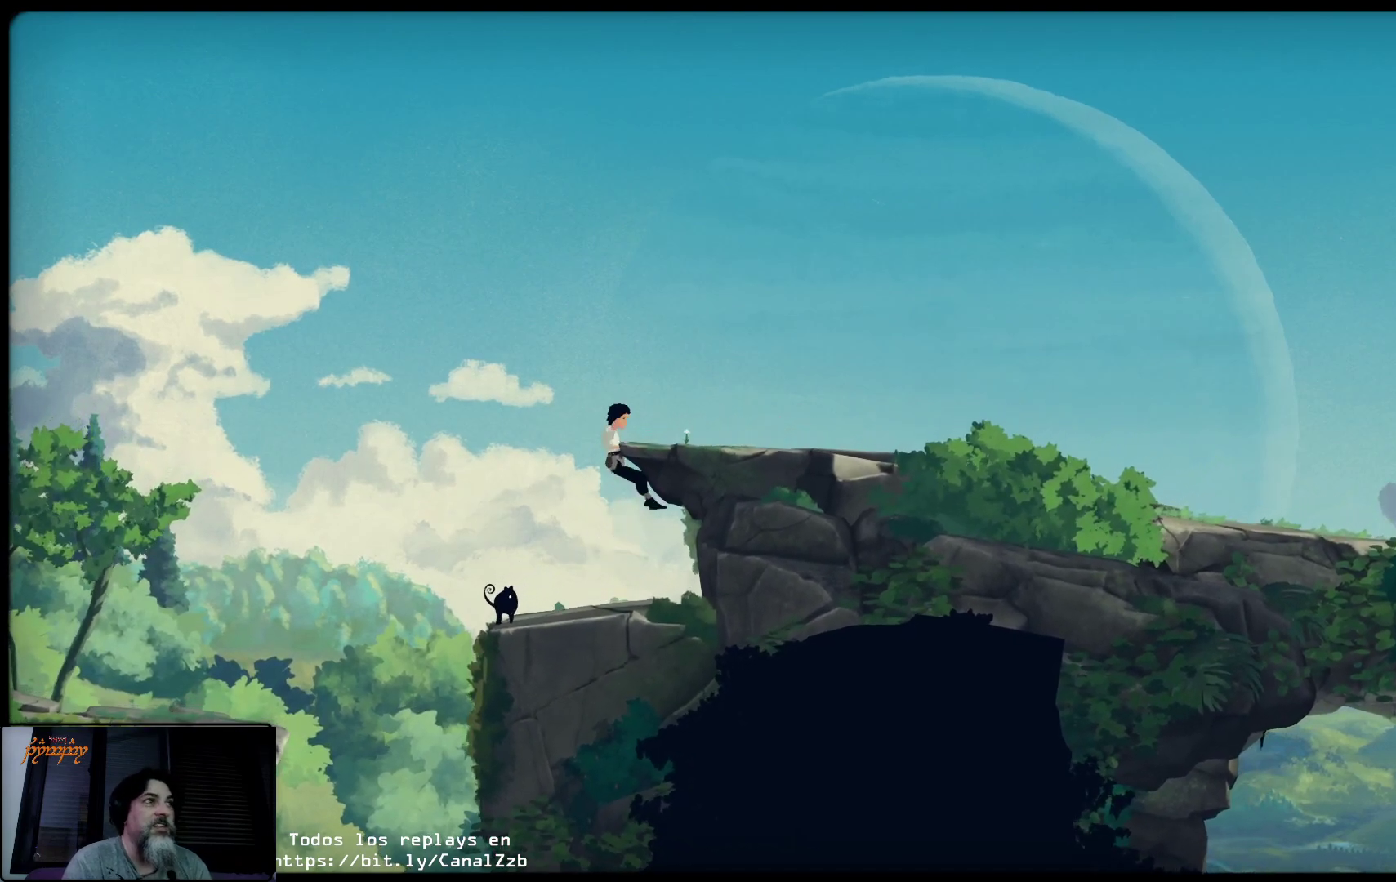
{"buttons": [], "left_stick": "up-right", "right_stick": "center", "events": [[67, "left_stick", "up-right"]]}
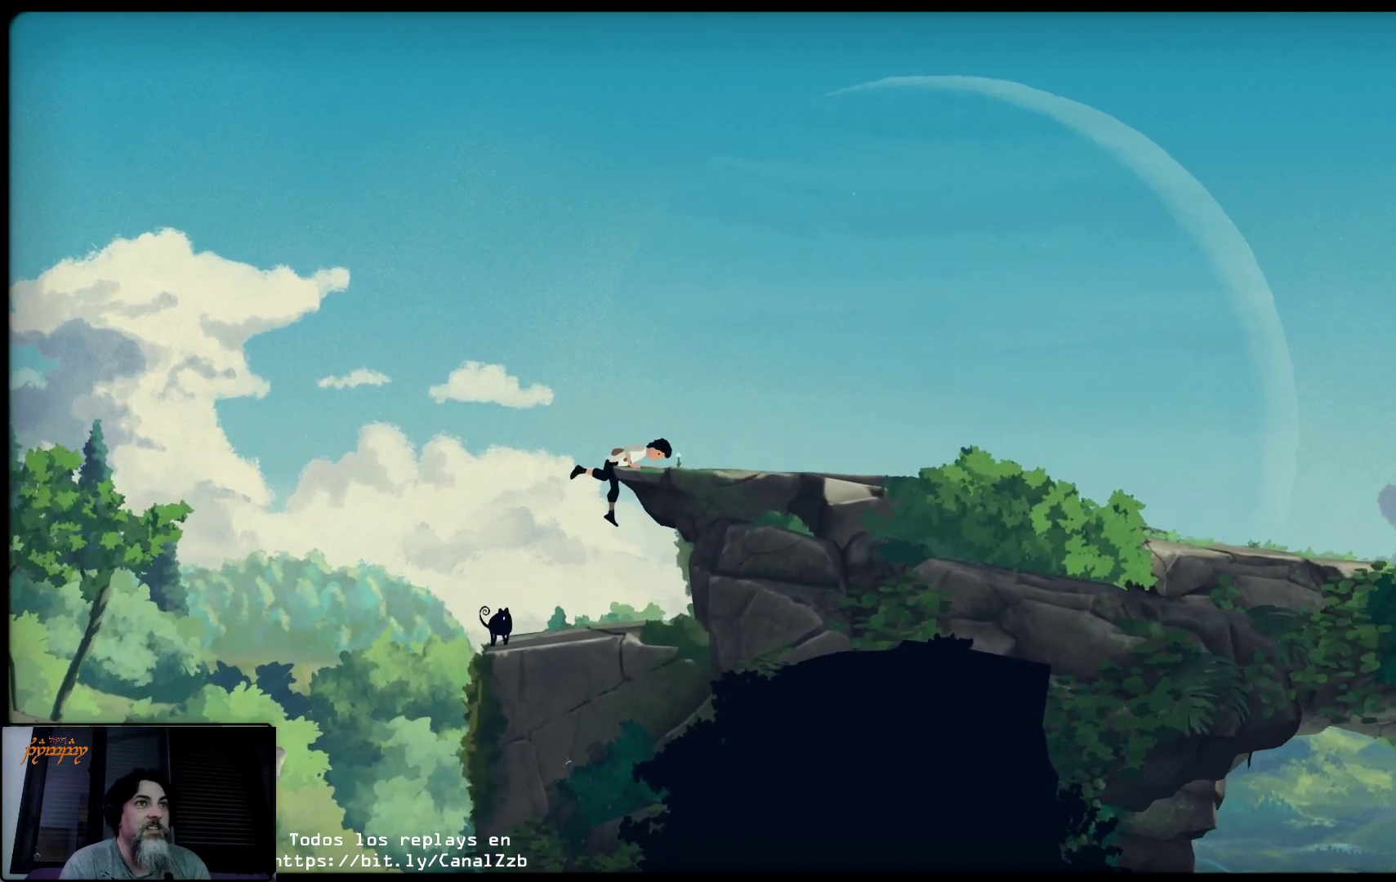
{"buttons": [], "left_stick": "up-right", "right_stick": "center", "events": []}
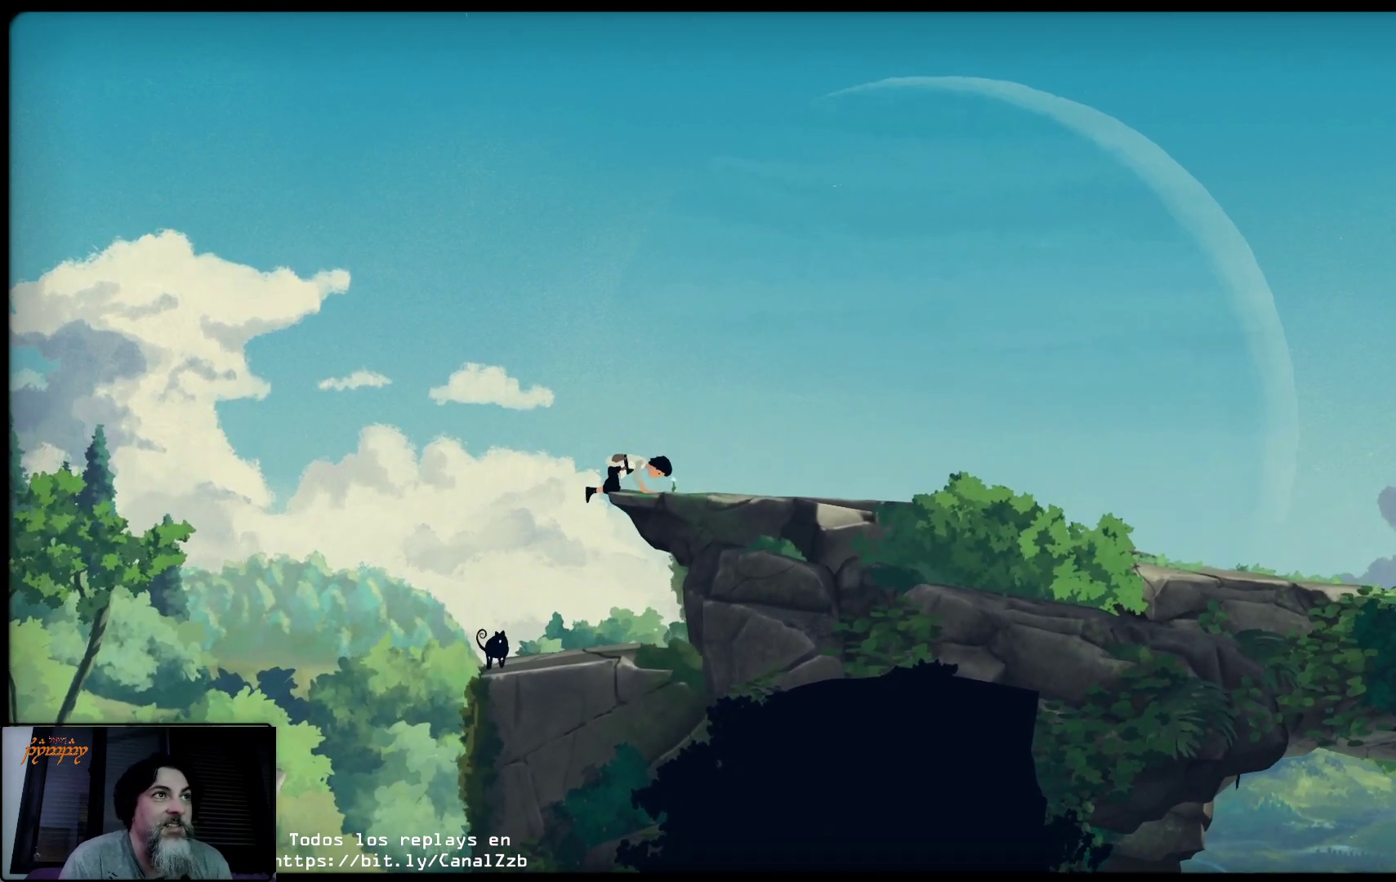
{"buttons": [], "left_stick": "right", "right_stick": "center", "events": [[133, "left_stick", "center"], [467, "left_stick", "right"]]}
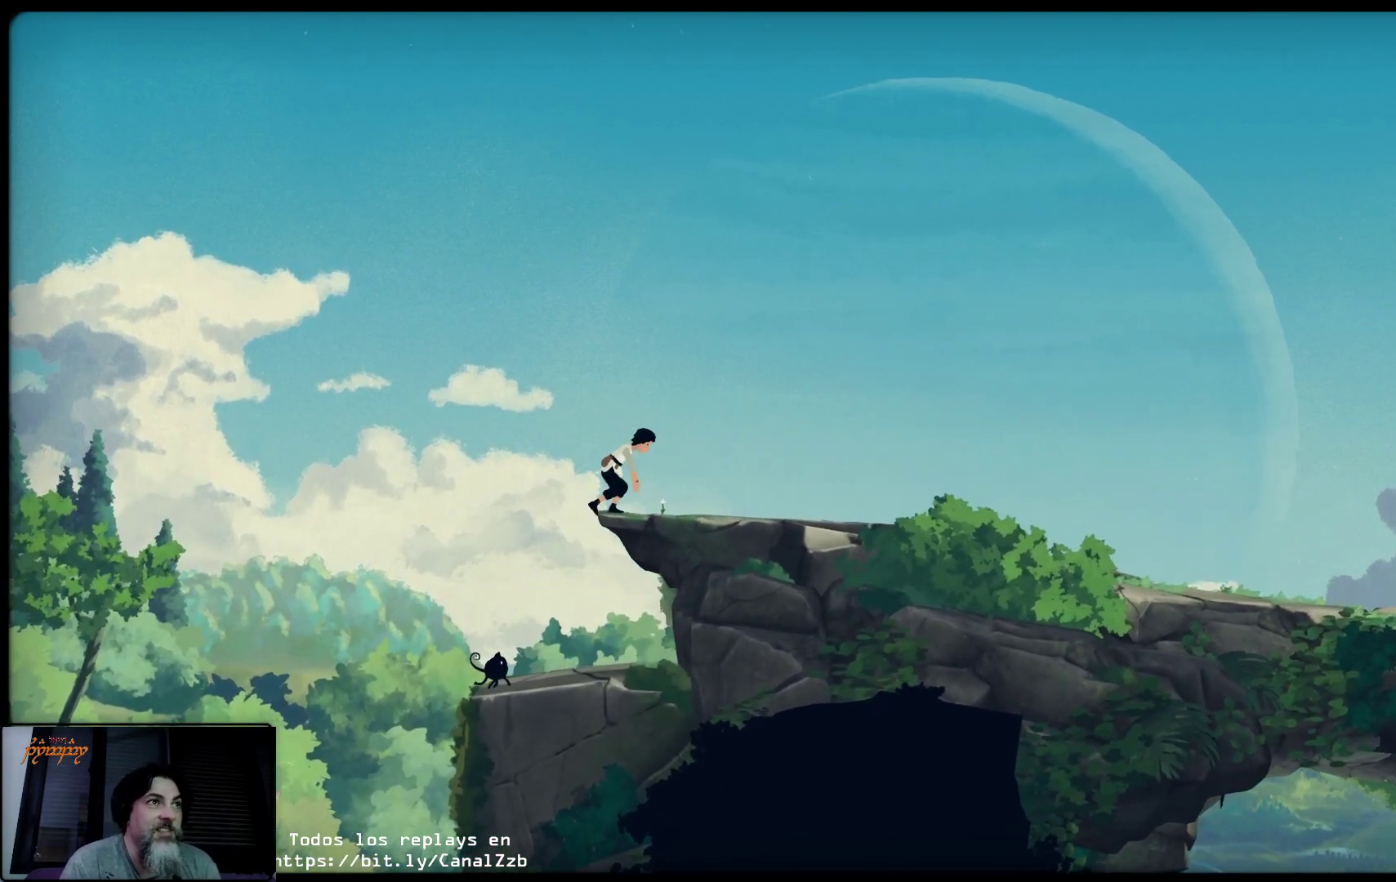
{"buttons": [], "left_stick": "right", "right_stick": "center", "events": []}
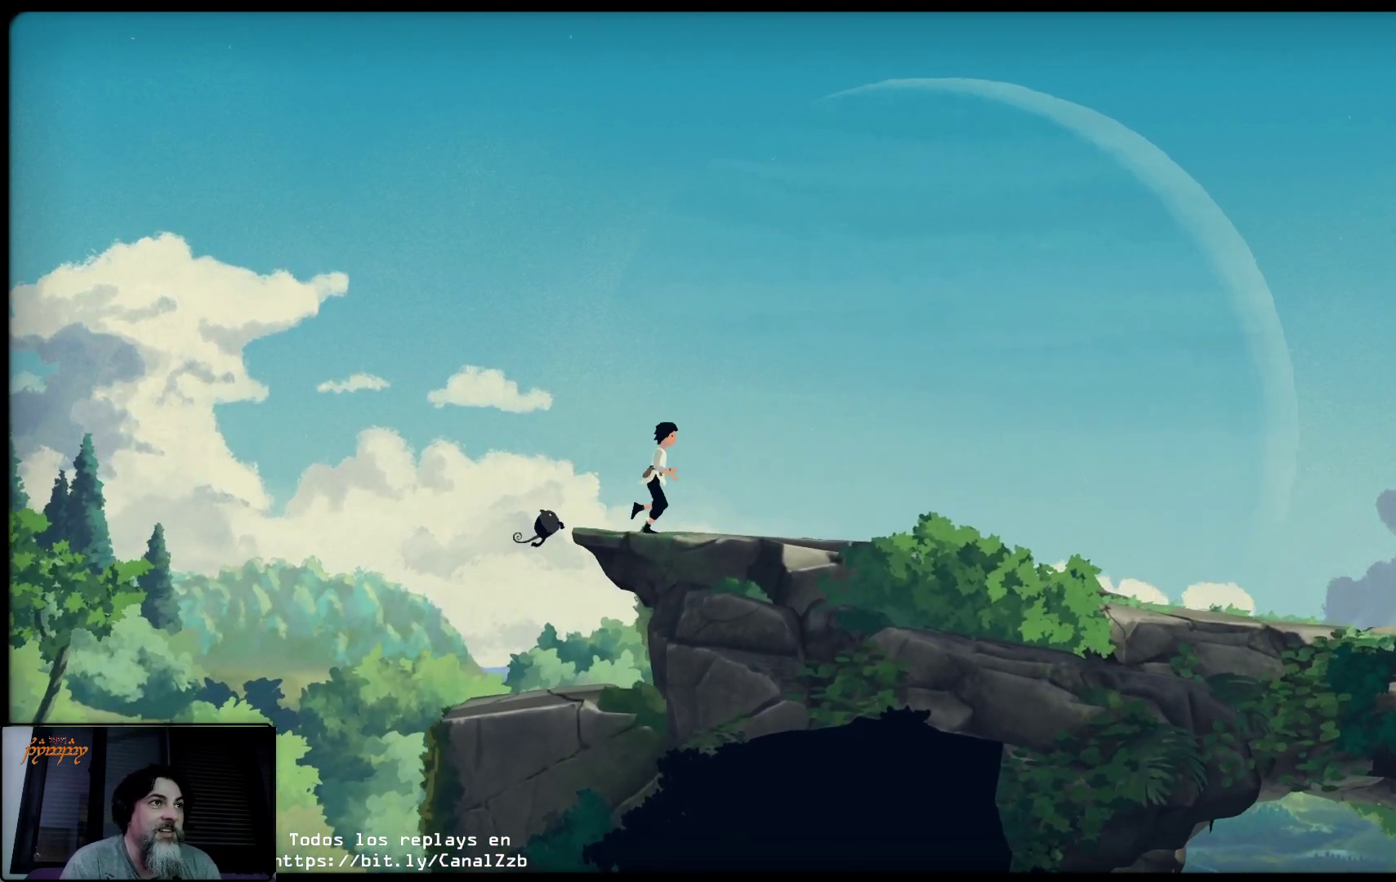
{"buttons": [], "left_stick": "right", "right_stick": "center", "events": []}
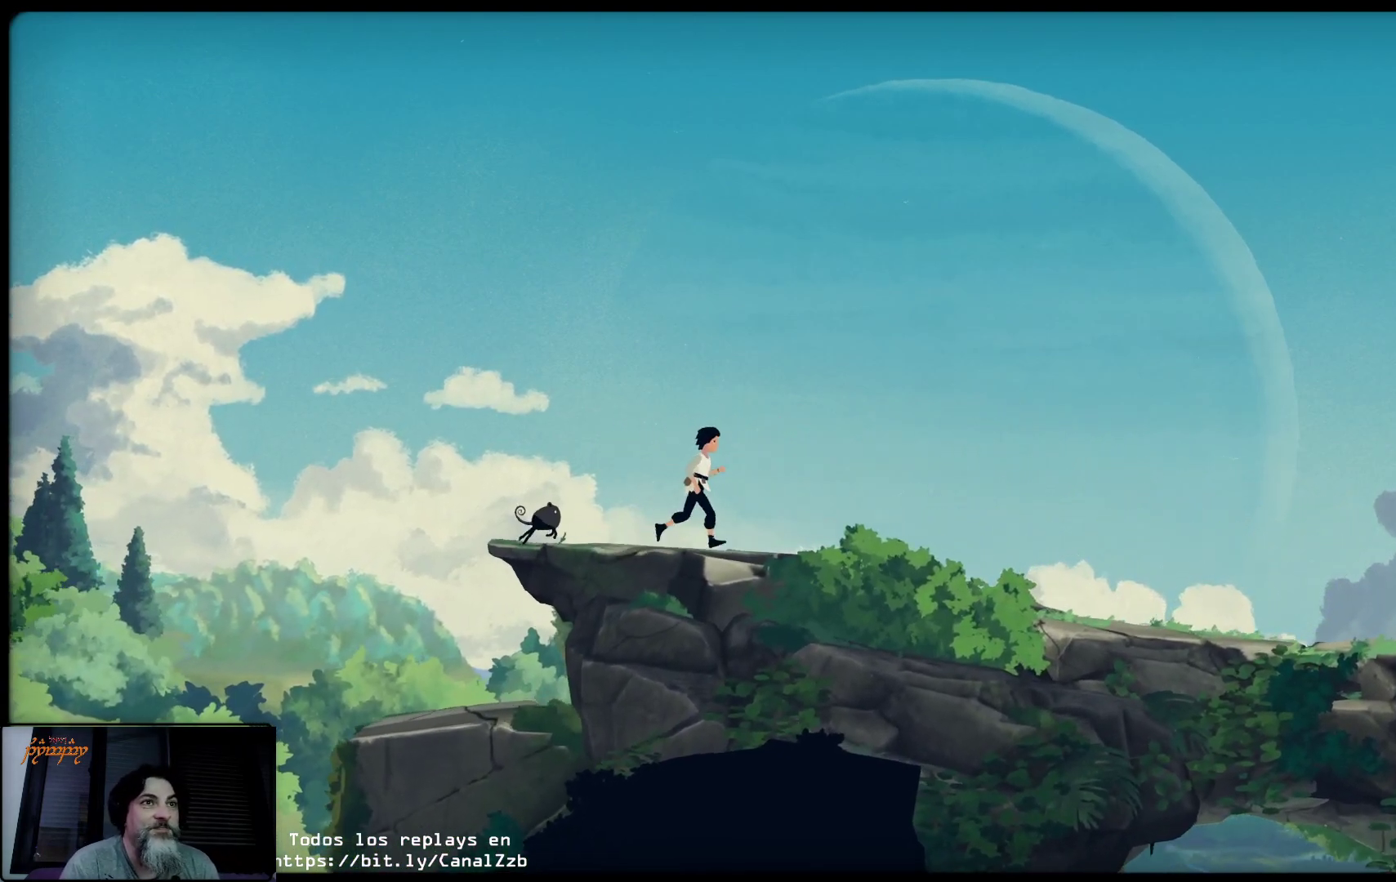
{"buttons": [], "left_stick": "right", "right_stick": "center", "events": []}
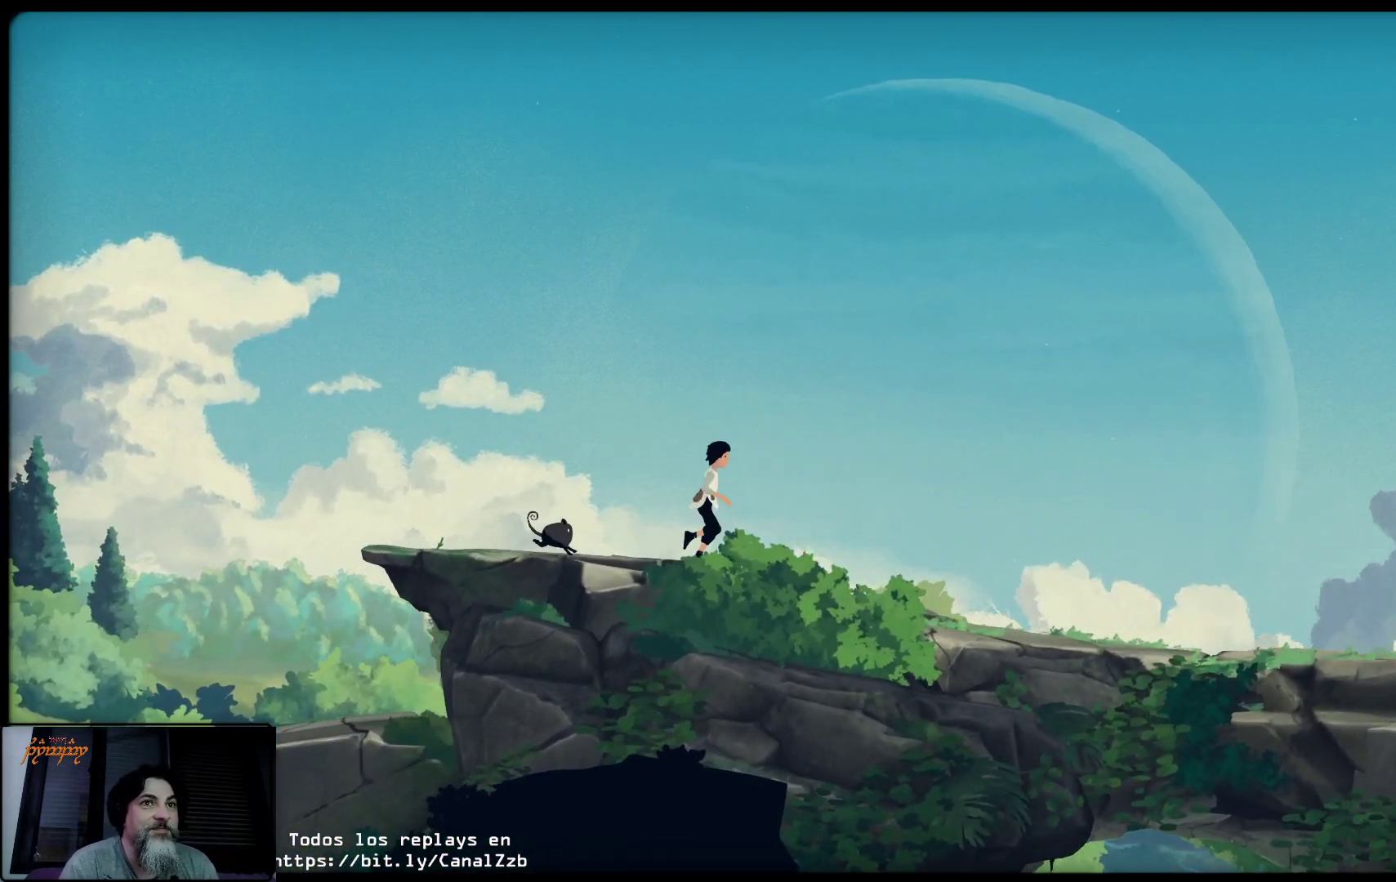
{"buttons": [], "left_stick": "right", "right_stick": "center", "events": []}
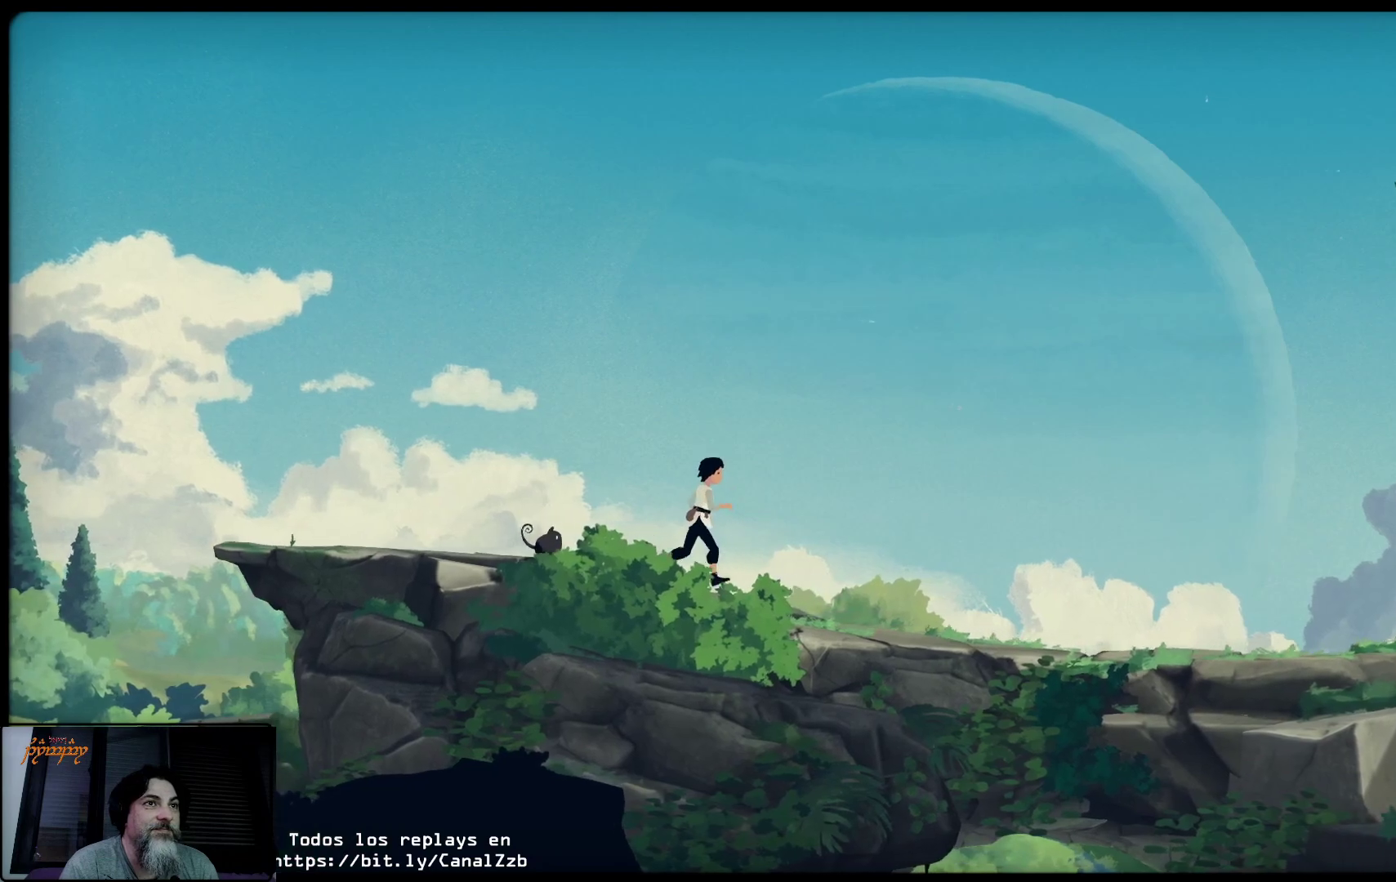
{"buttons": [], "left_stick": "right", "right_stick": "center", "events": []}
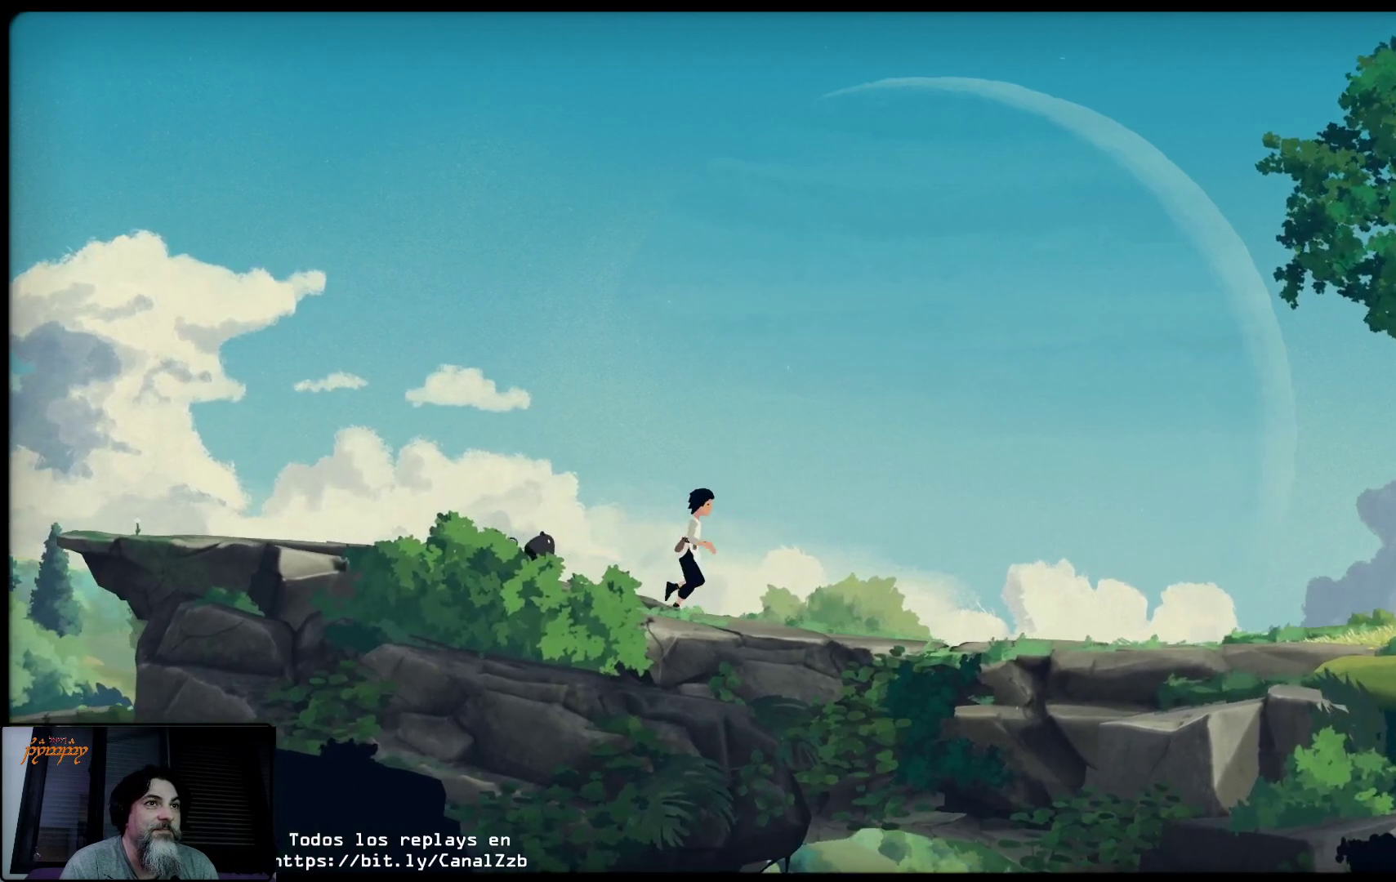
{"buttons": [], "left_stick": "right", "right_stick": "center", "events": []}
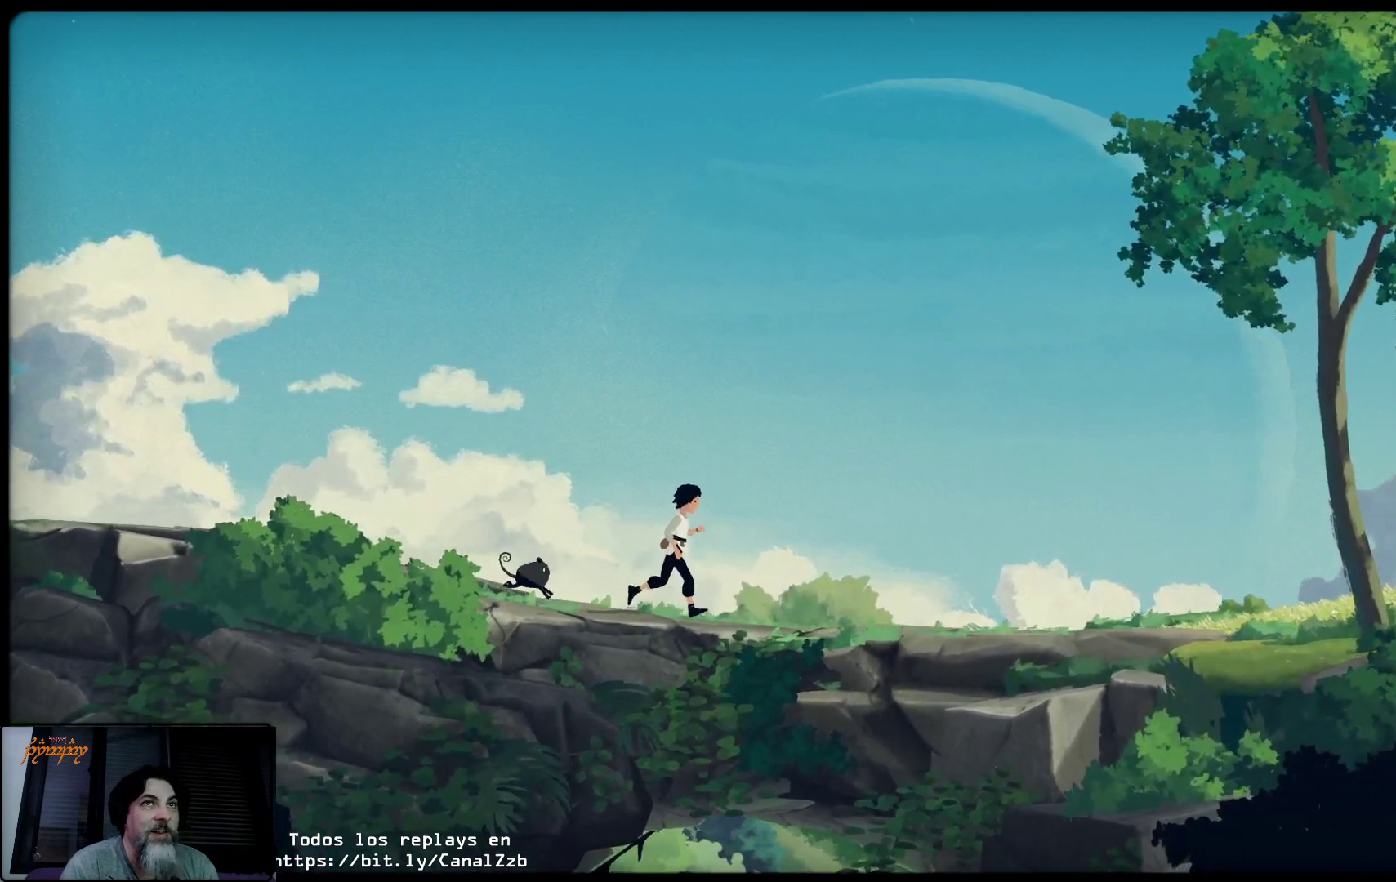
{"buttons": [], "left_stick": "right", "right_stick": "center", "events": []}
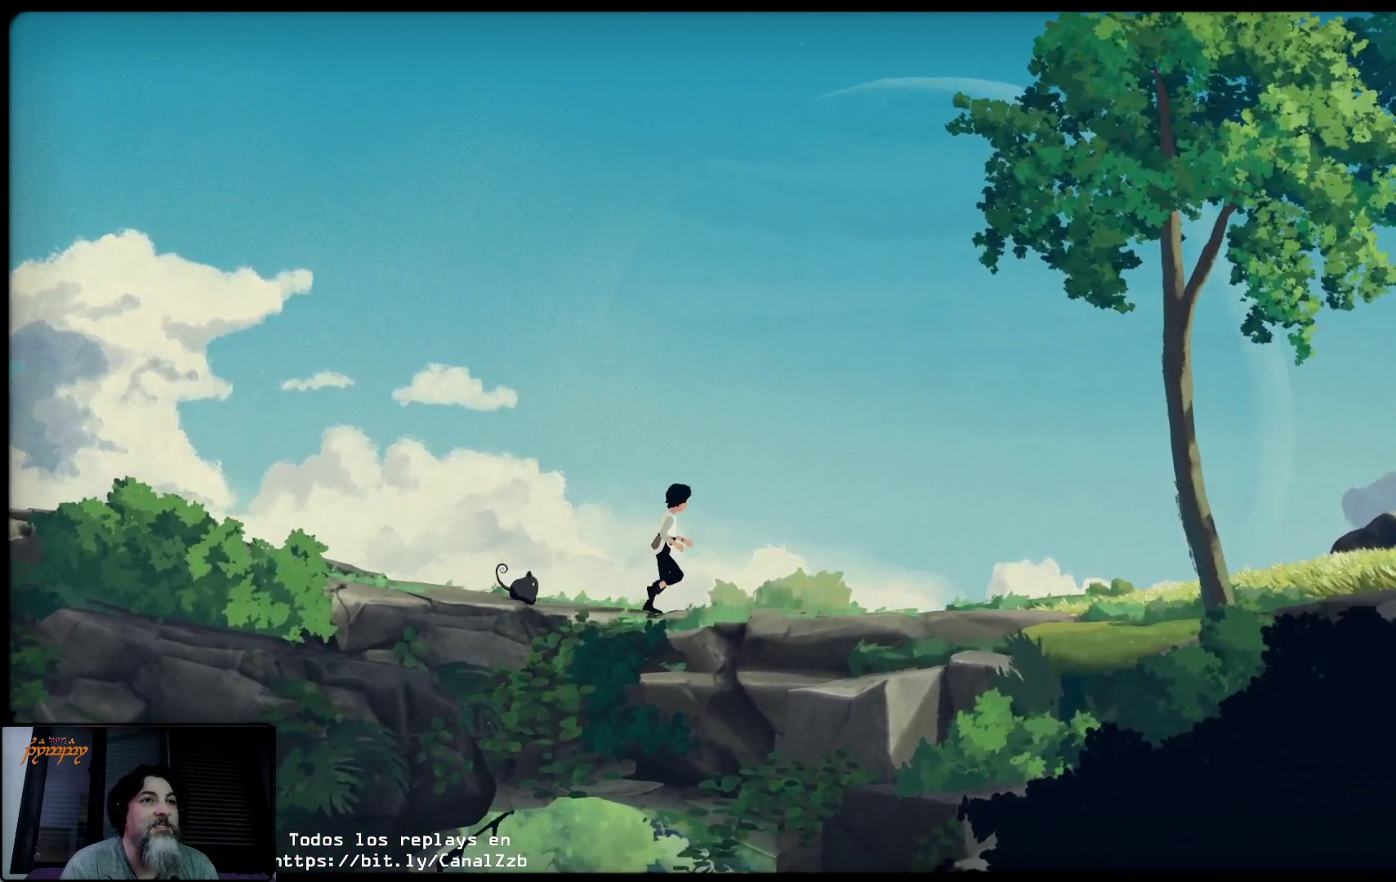
{"buttons": [], "left_stick": "right", "right_stick": "center", "events": []}
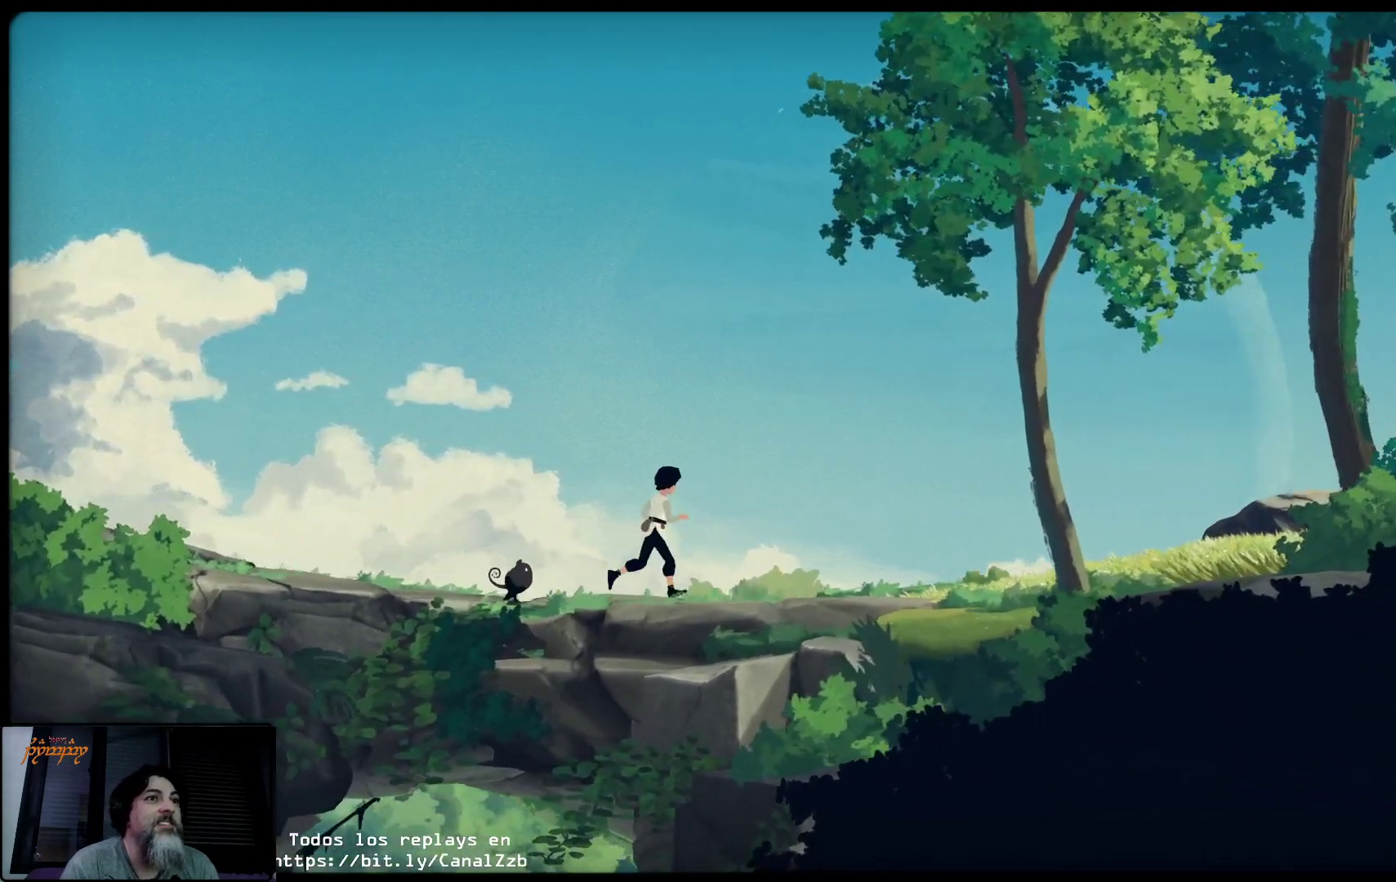
{"buttons": [], "left_stick": "right", "right_stick": "center", "events": []}
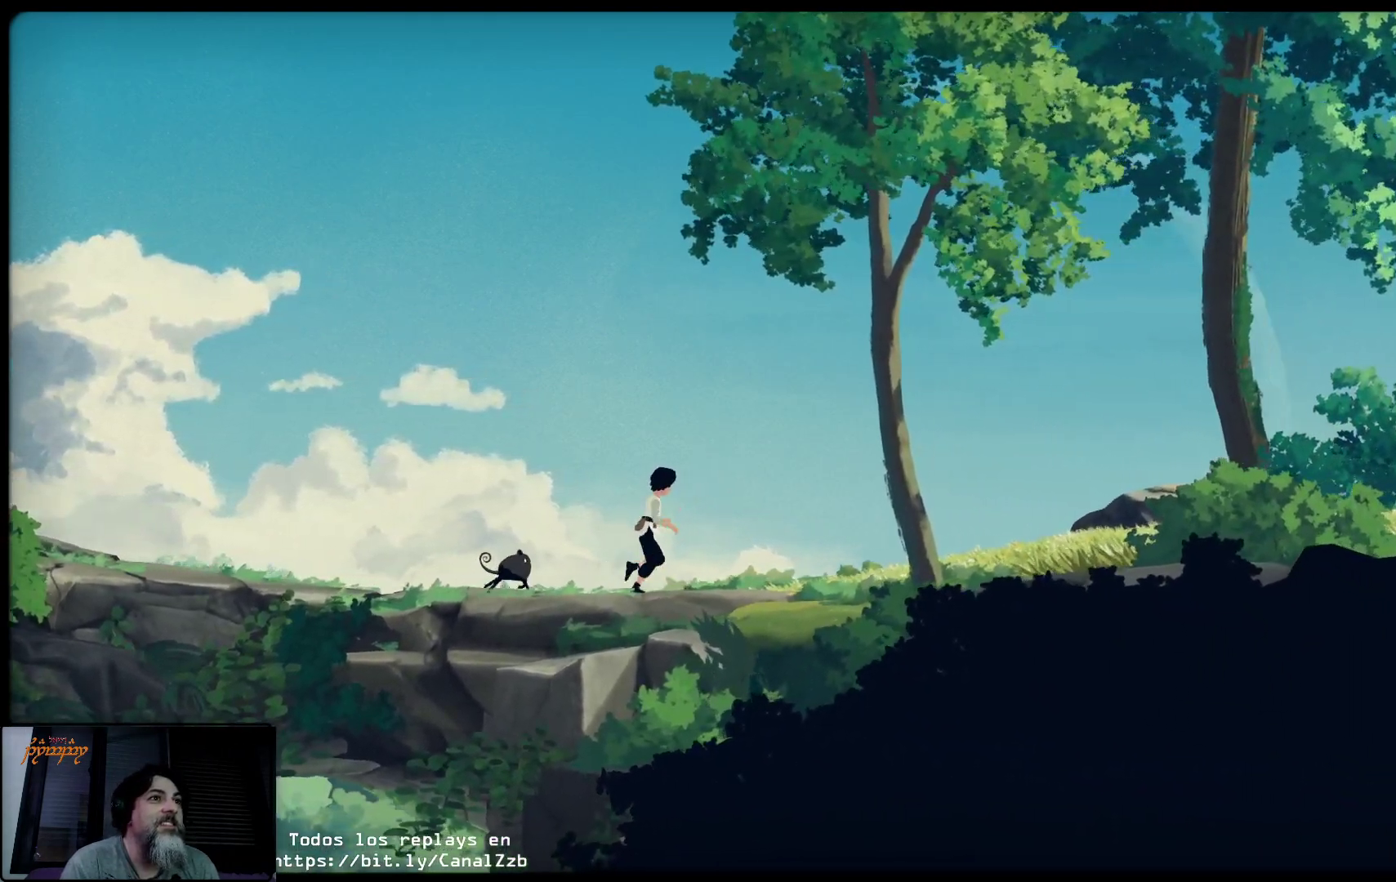
{"buttons": [], "left_stick": "right", "right_stick": "center", "events": []}
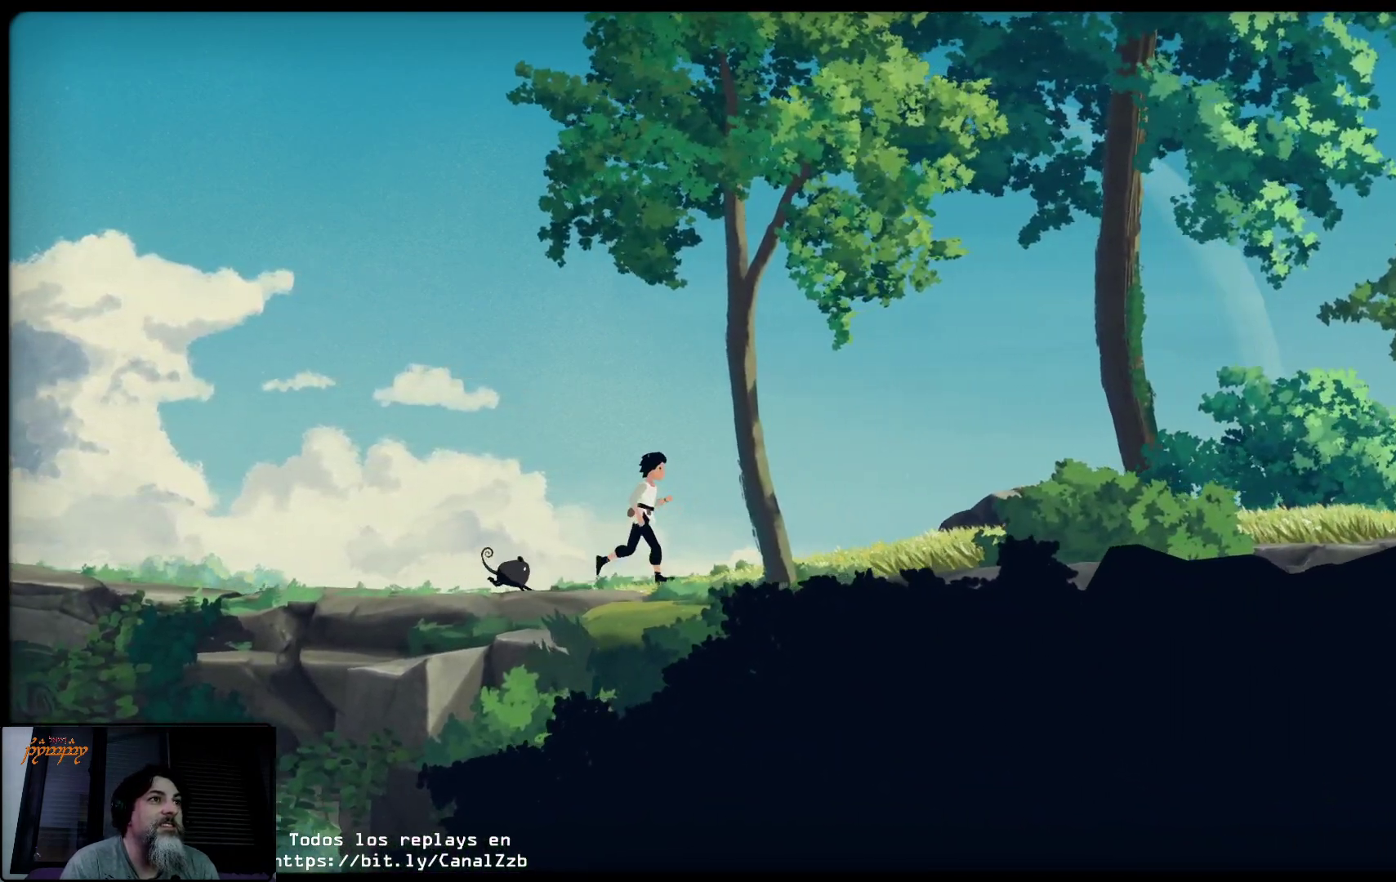
{"buttons": [], "left_stick": "right", "right_stick": "center", "events": []}
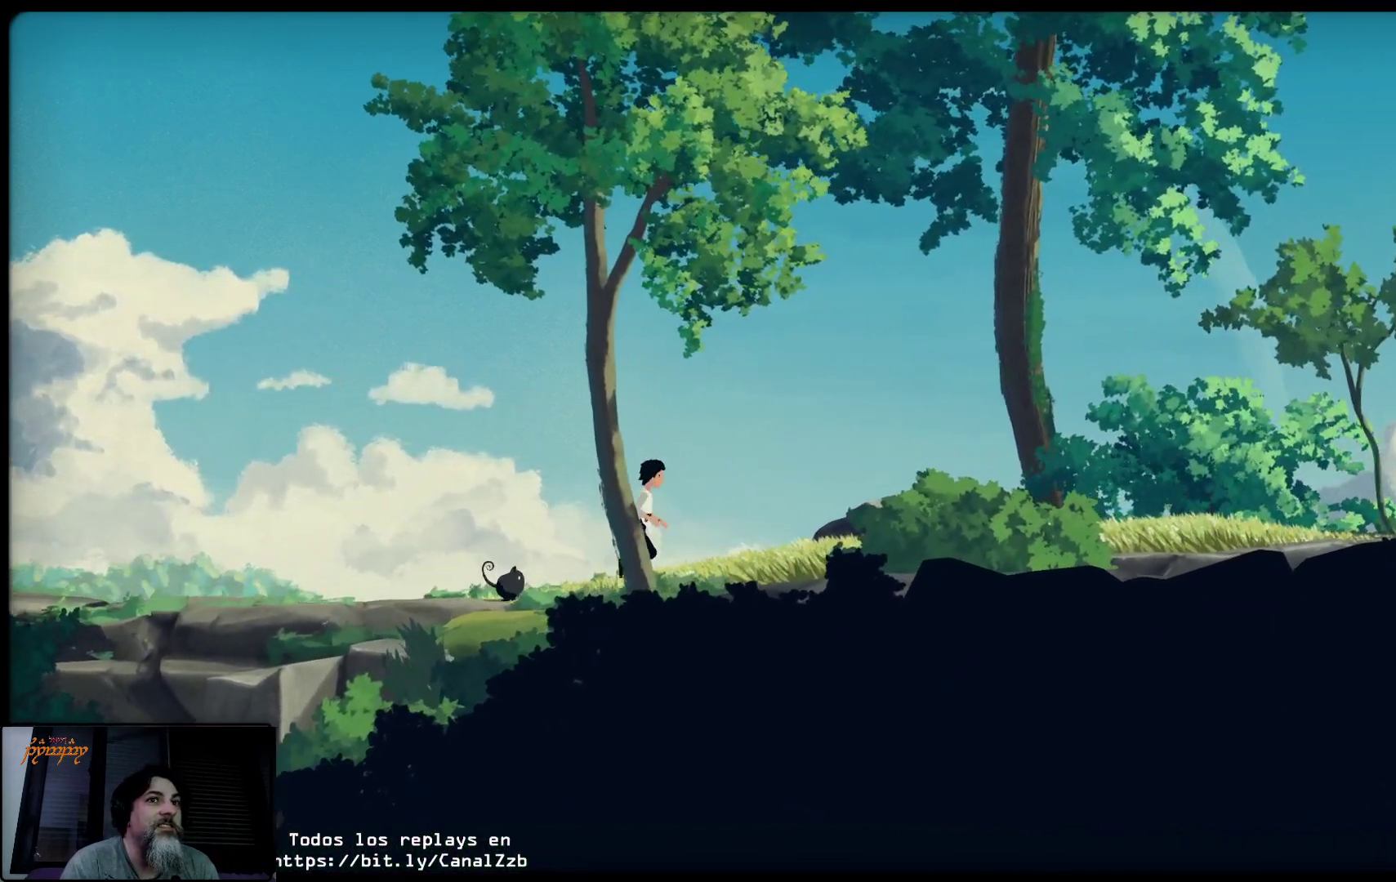
{"buttons": [], "left_stick": "right", "right_stick": "center", "events": []}
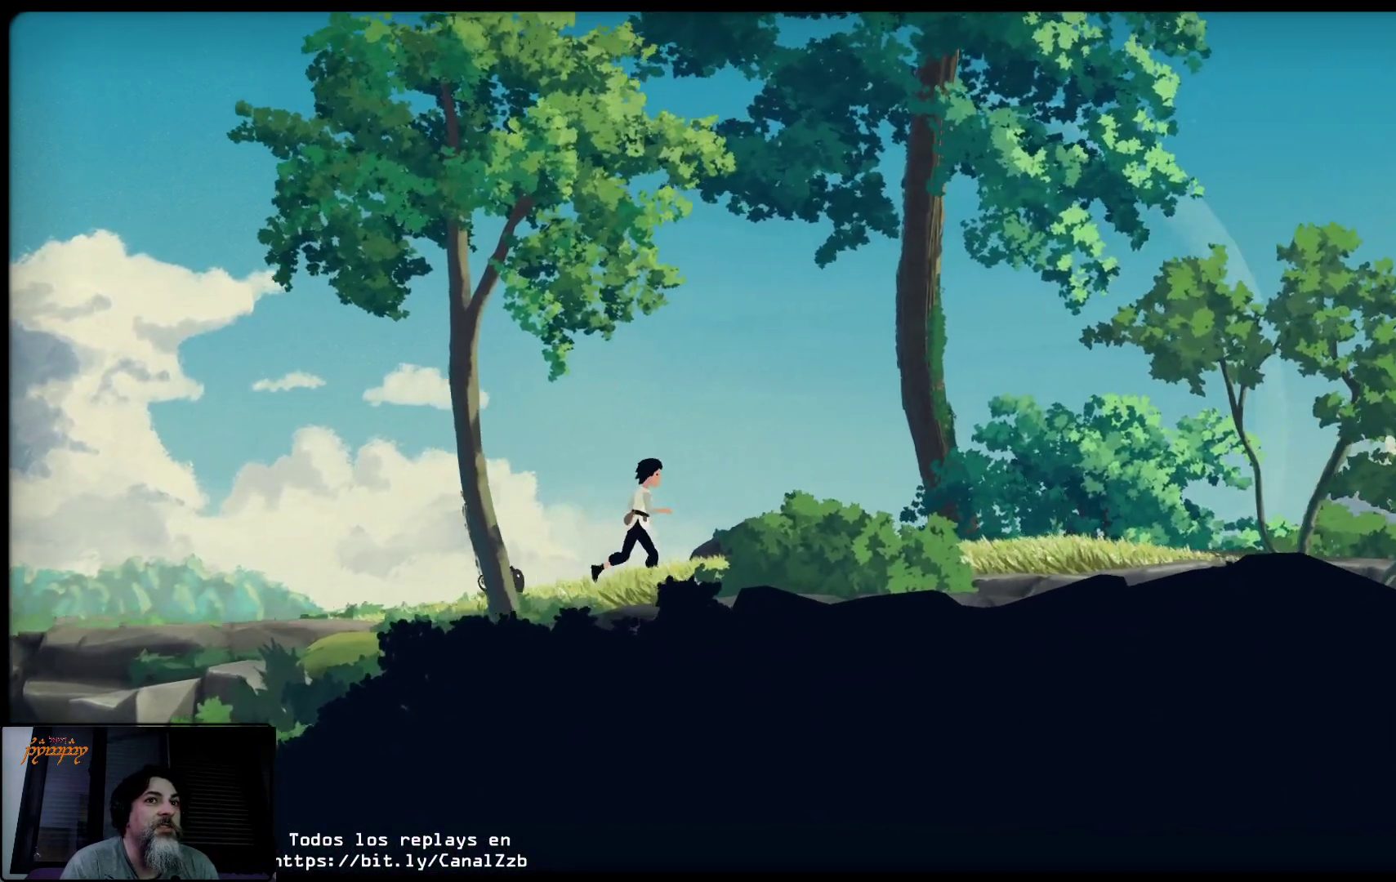
{"buttons": [], "left_stick": "right", "right_stick": "center", "events": []}
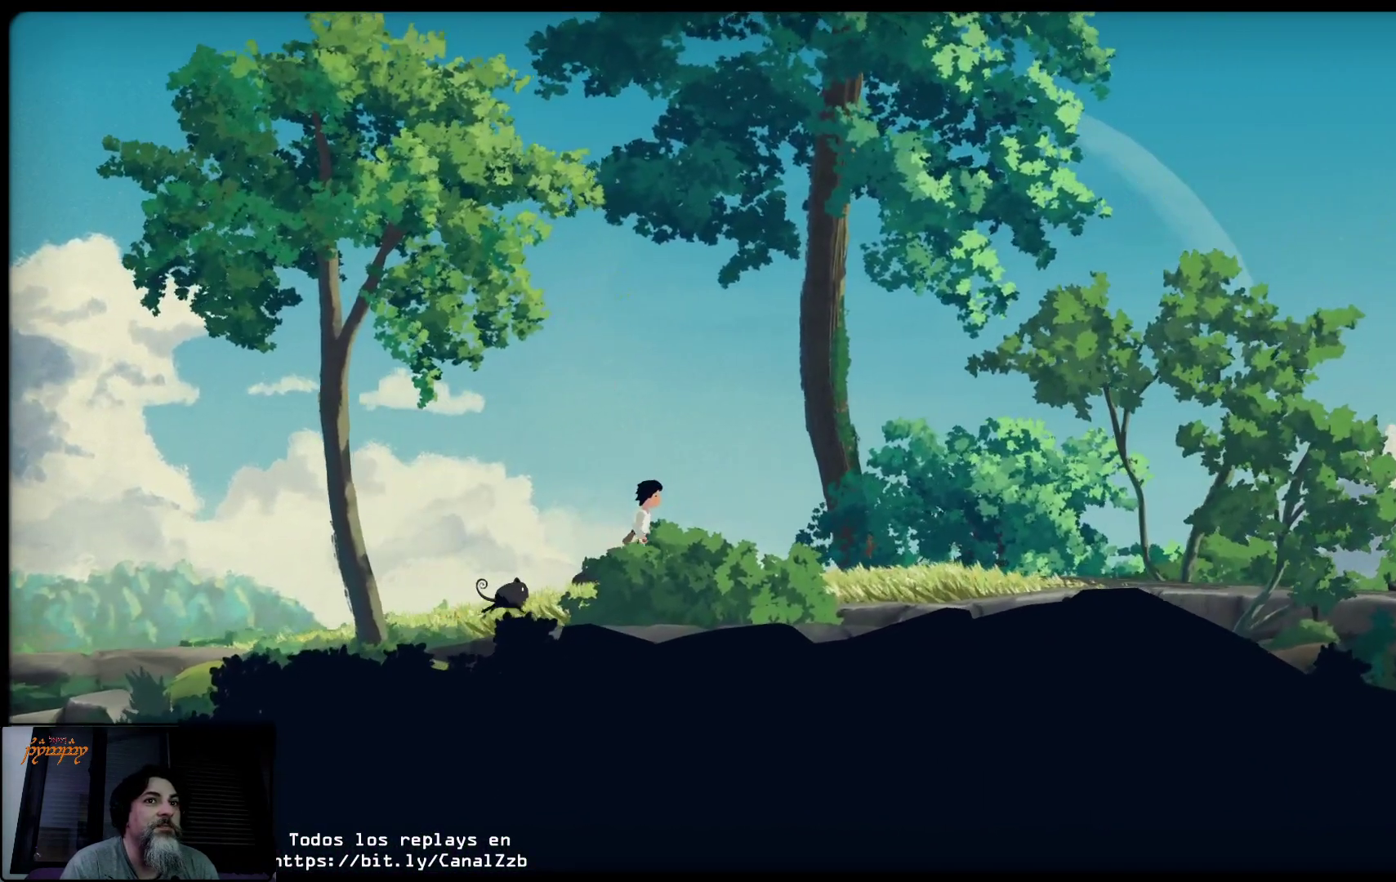
{"buttons": [], "left_stick": "right", "right_stick": "center", "events": []}
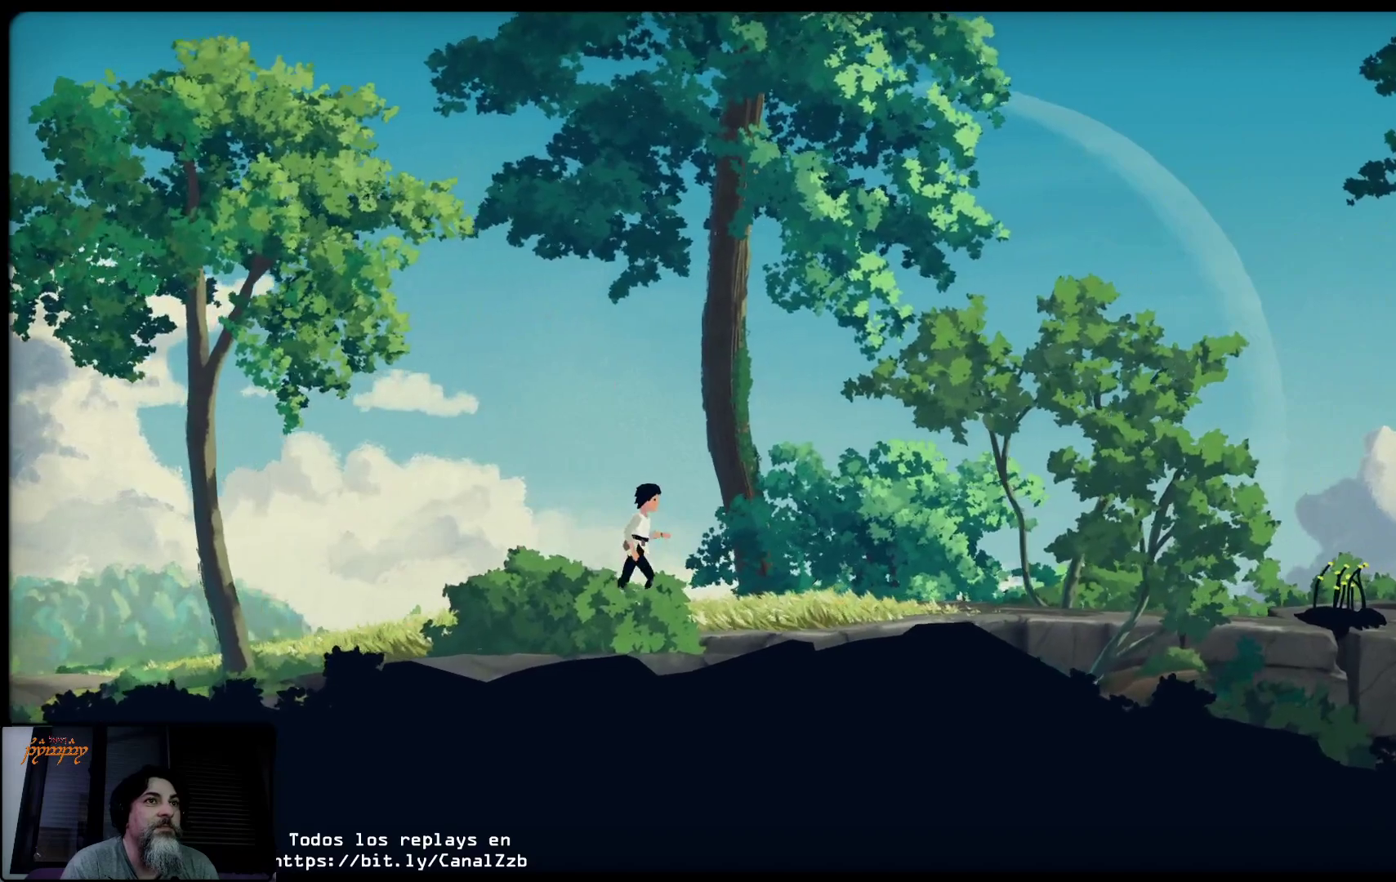
{"buttons": [], "left_stick": "right", "right_stick": "center", "events": []}
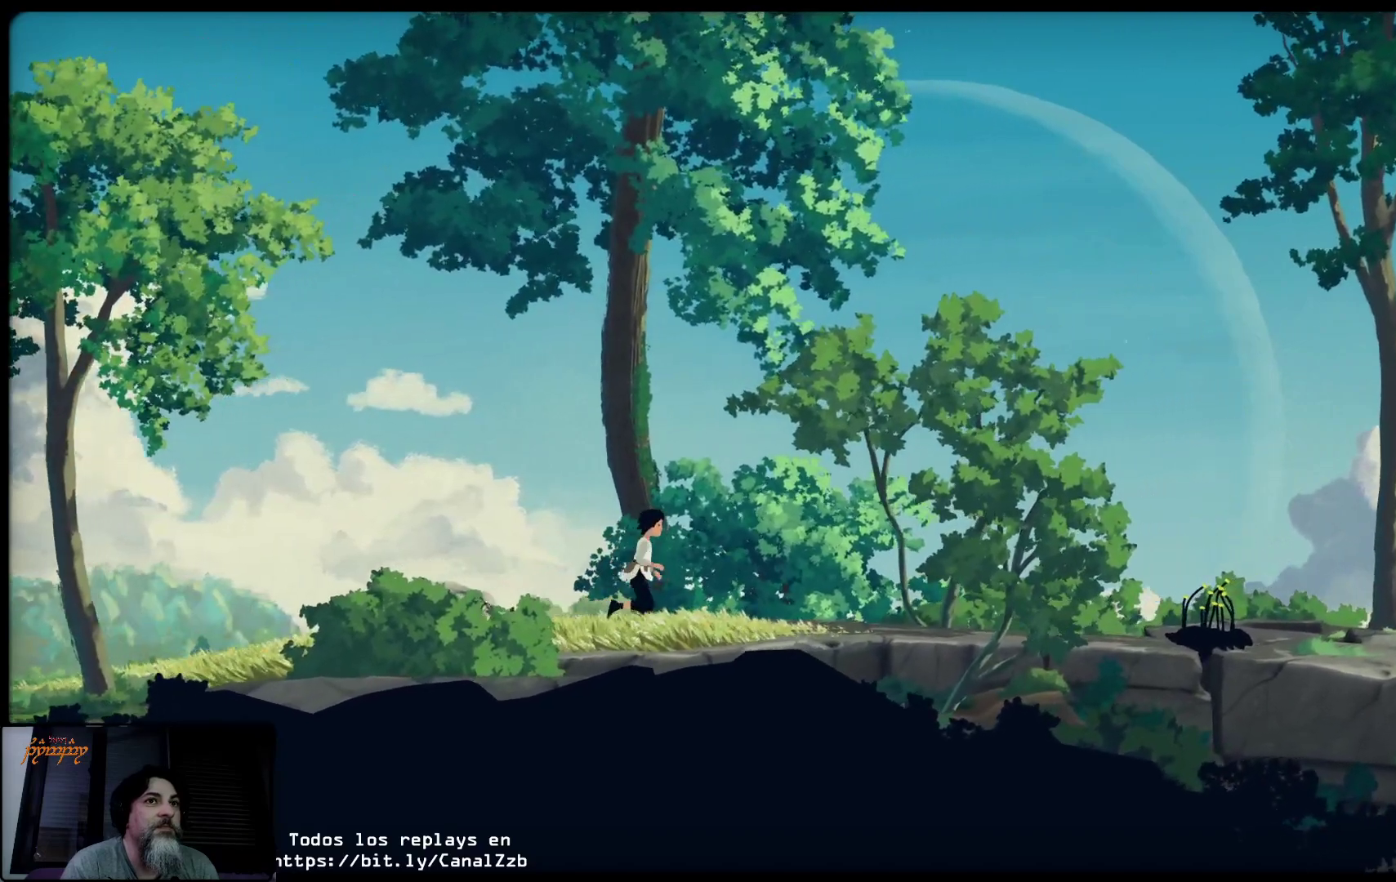
{"buttons": [], "left_stick": "right", "right_stick": "center", "events": []}
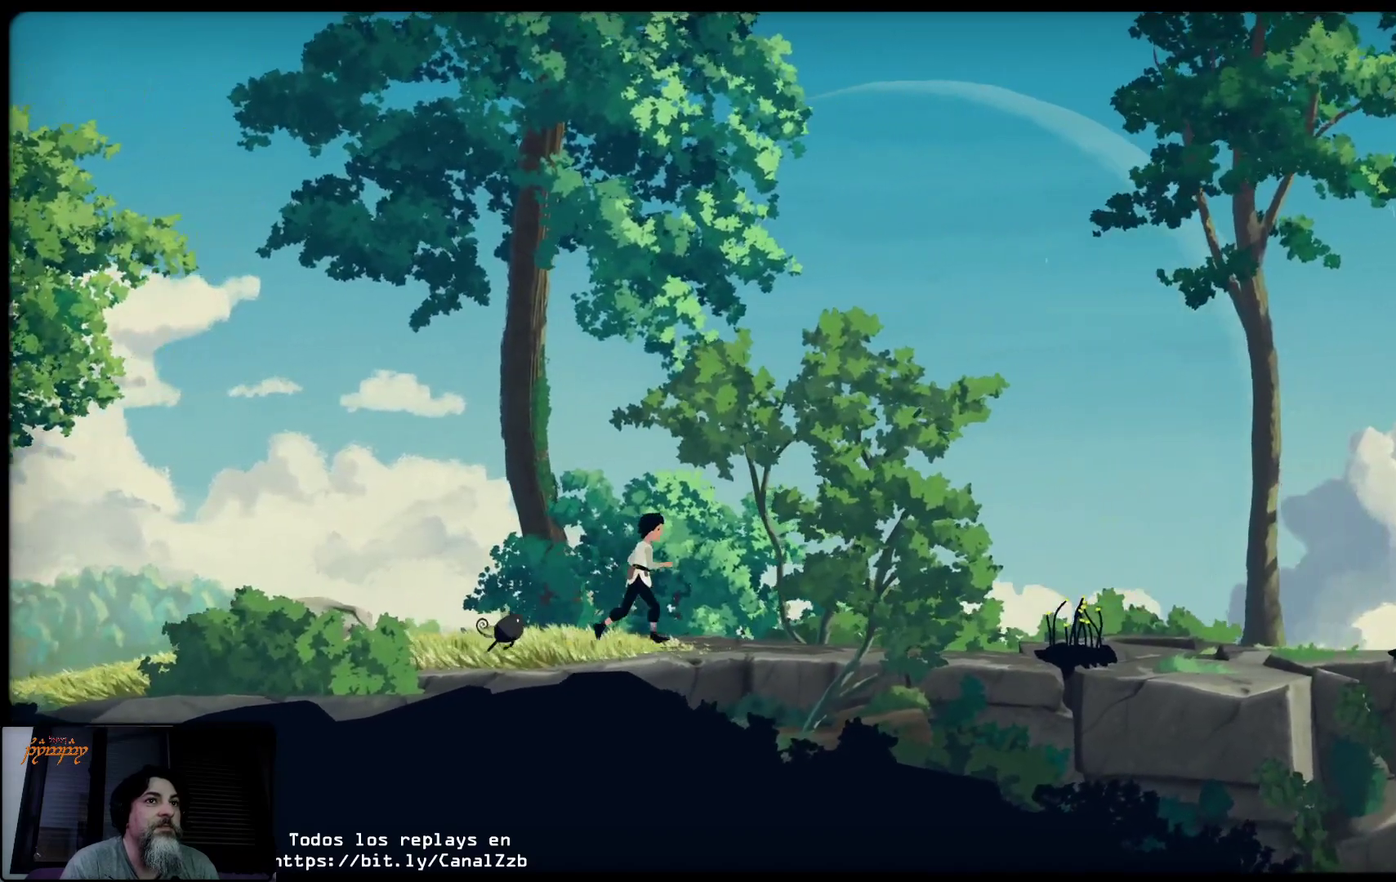
{"buttons": [], "left_stick": "right", "right_stick": "center", "events": []}
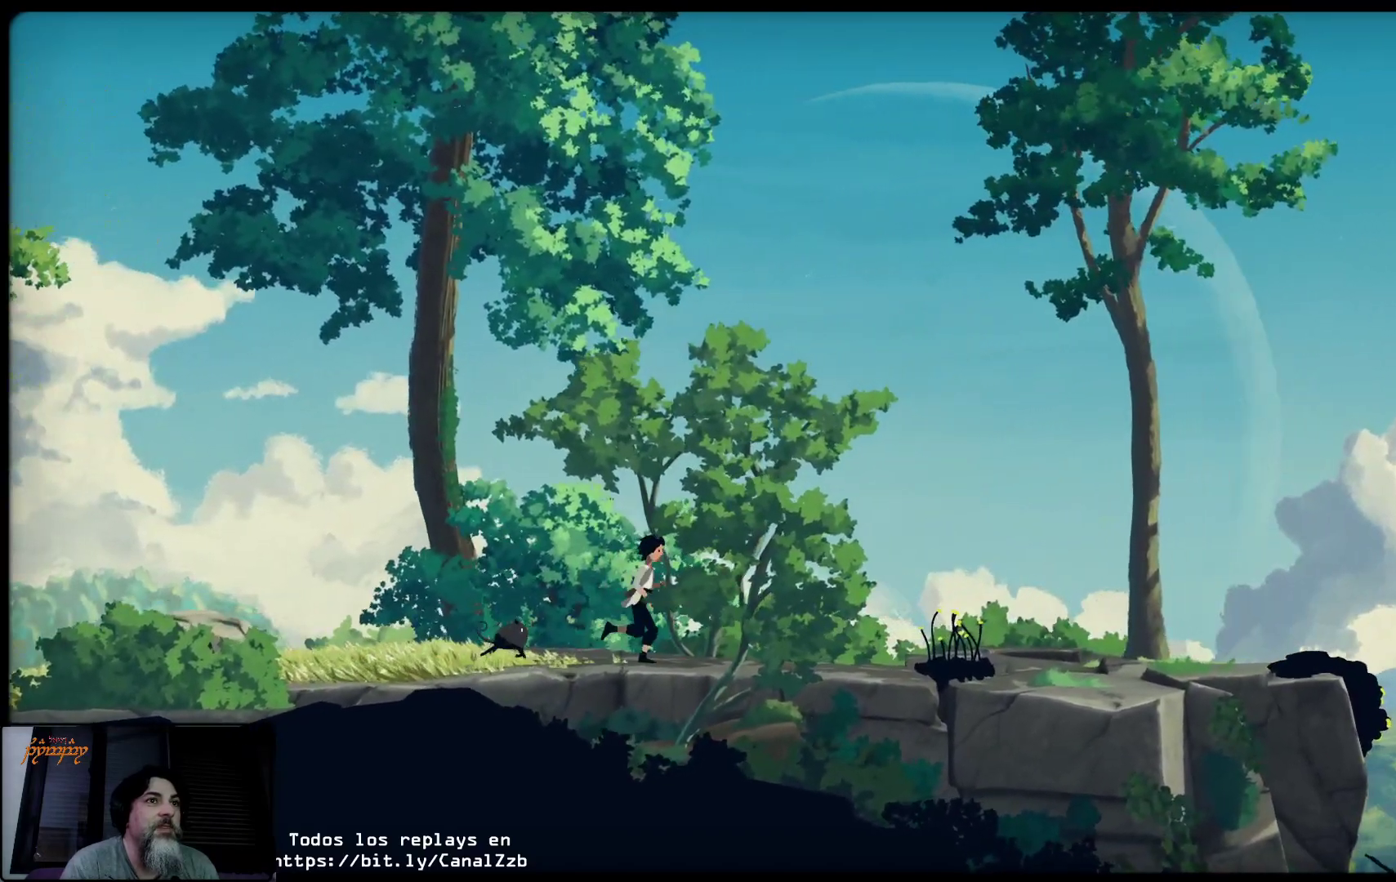
{"buttons": [], "left_stick": "right", "right_stick": "center", "events": []}
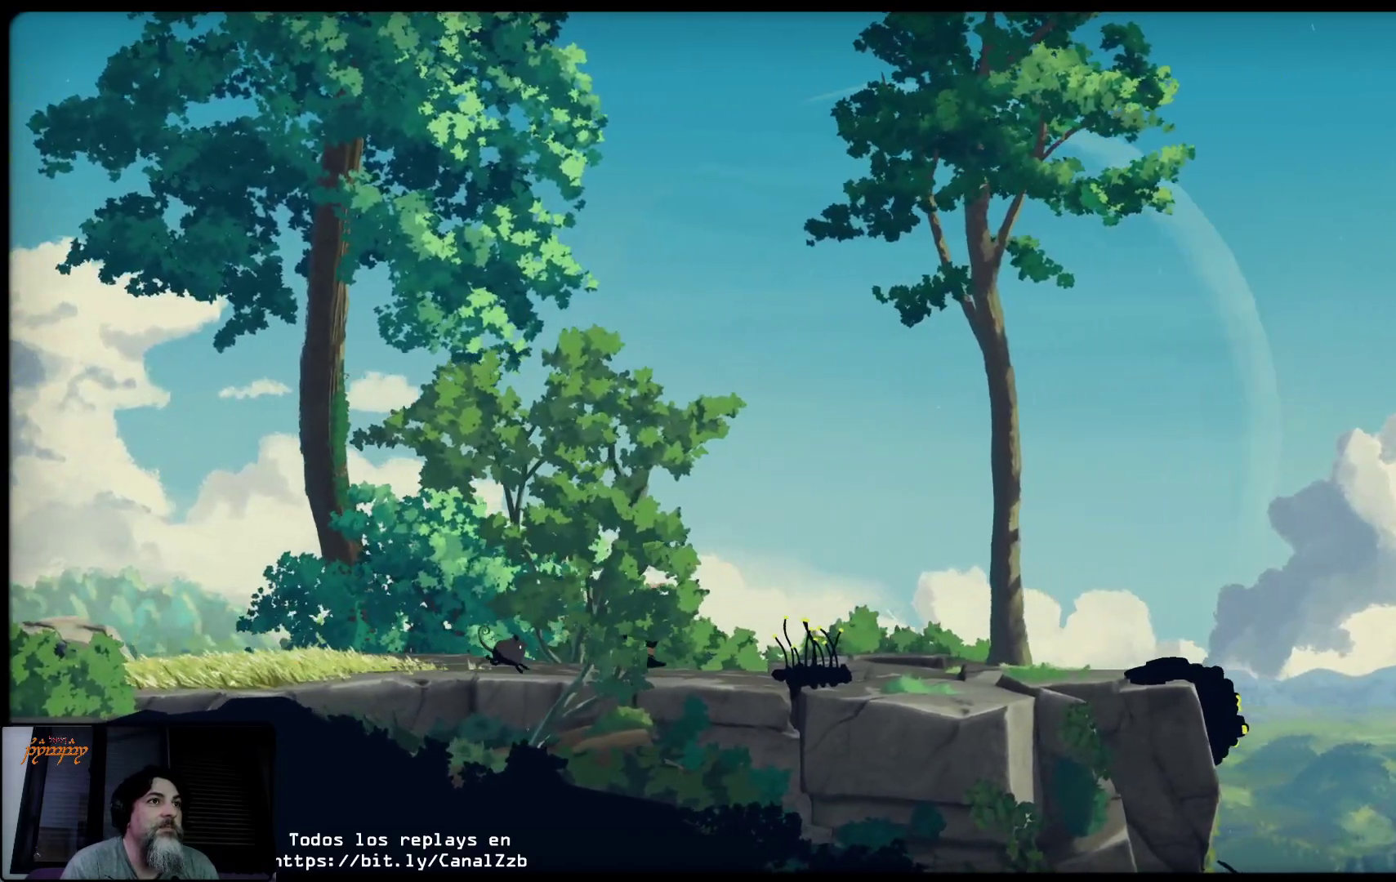
{"buttons": [], "left_stick": "right", "right_stick": "center", "events": []}
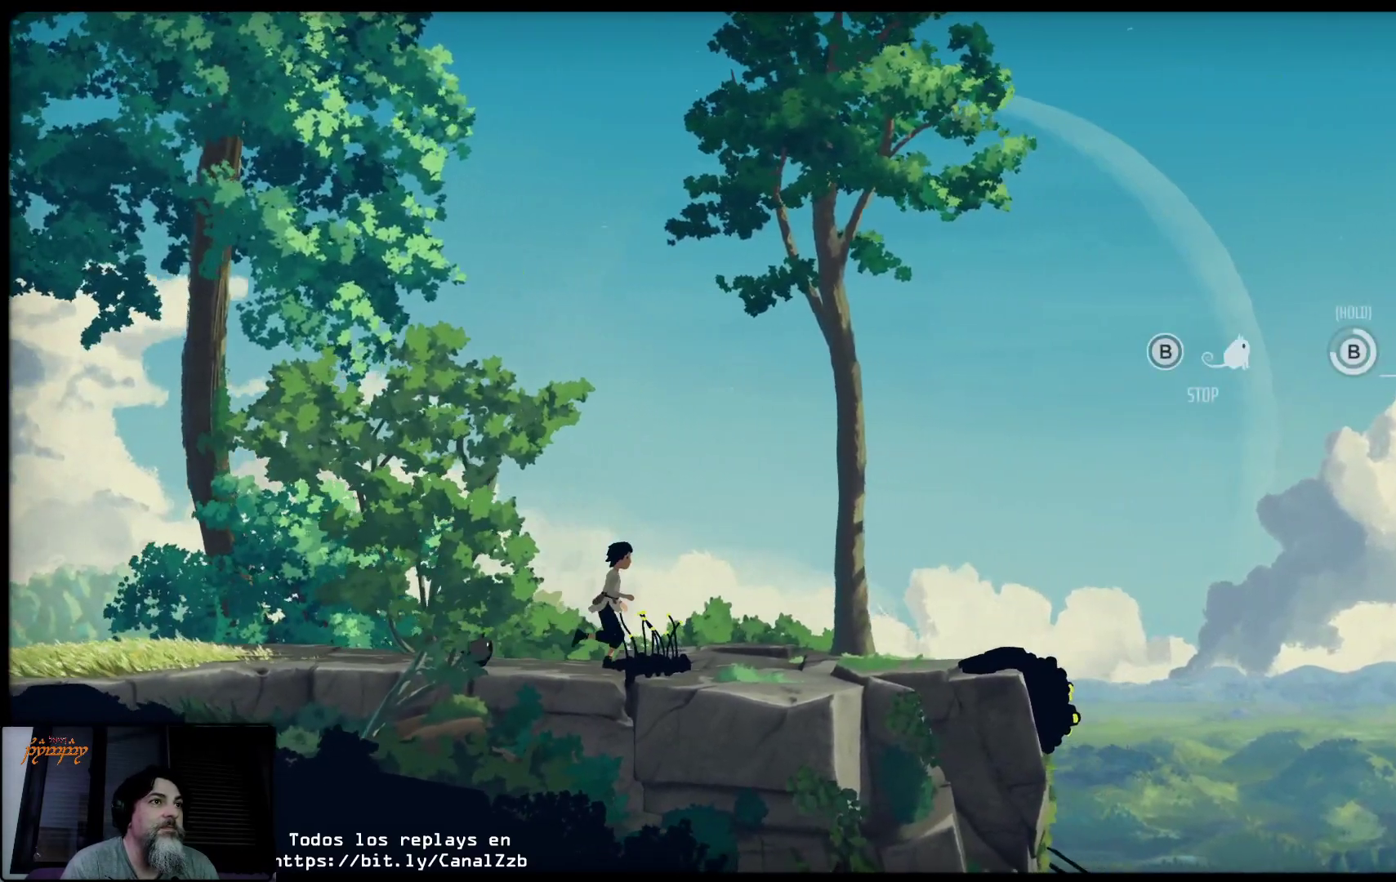
{"buttons": [], "left_stick": "center", "right_stick": "center", "events": [[450, "left_stick", "center"]]}
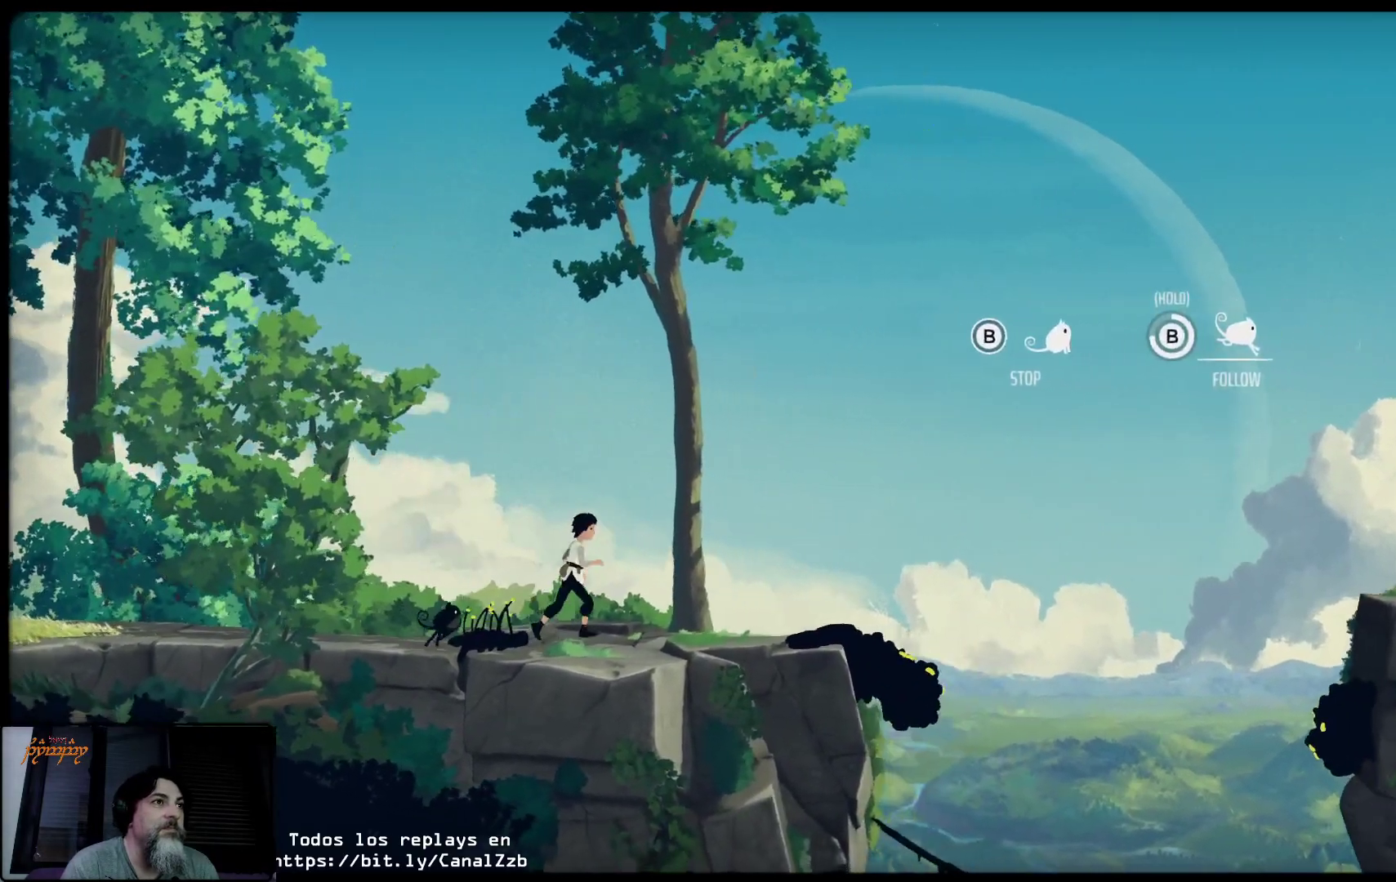
{"buttons": [], "left_stick": "center", "right_stick": "center", "events": []}
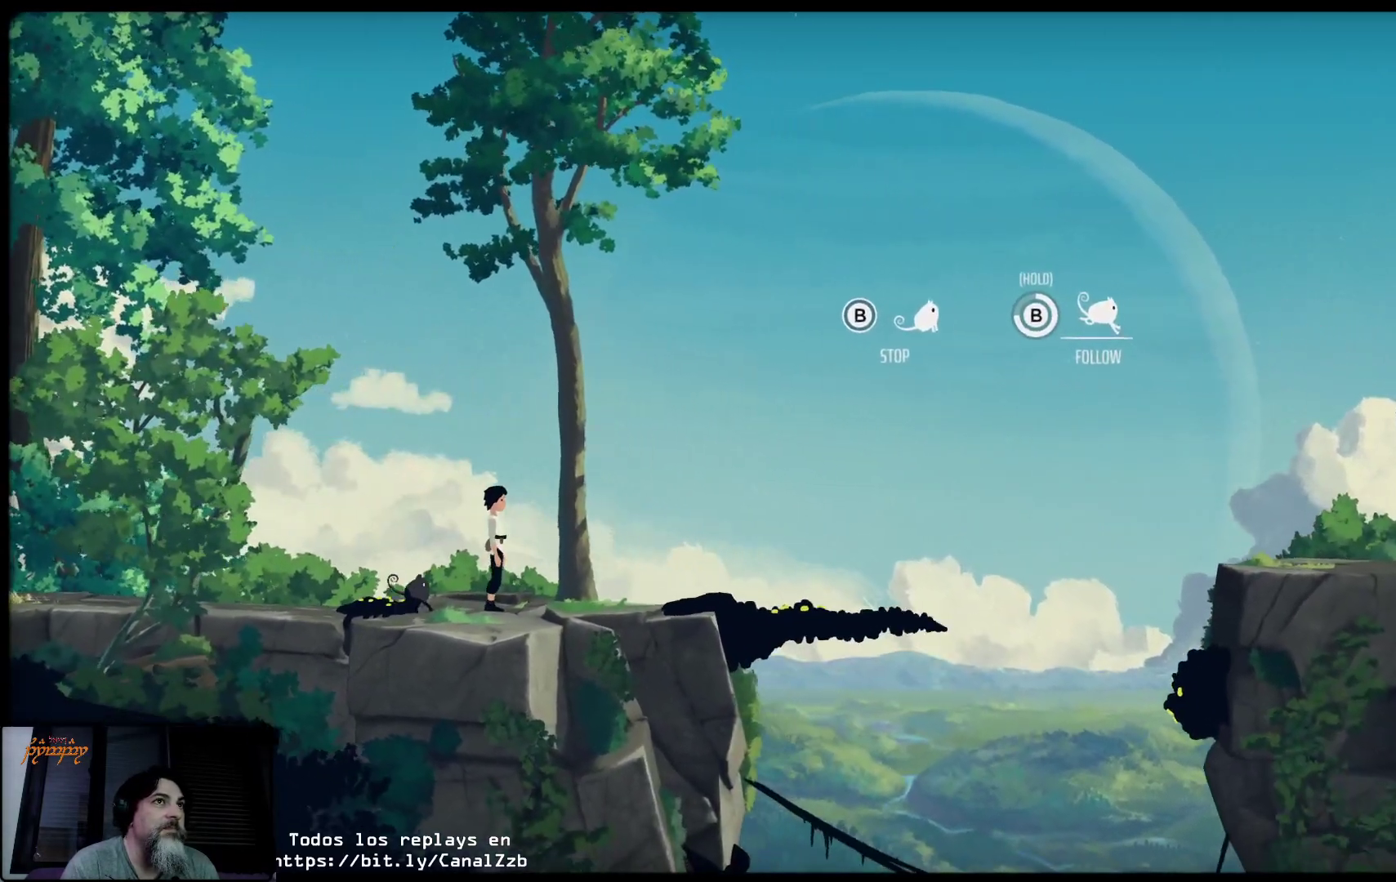
{"buttons": [], "left_stick": "center", "right_stick": "center", "events": []}